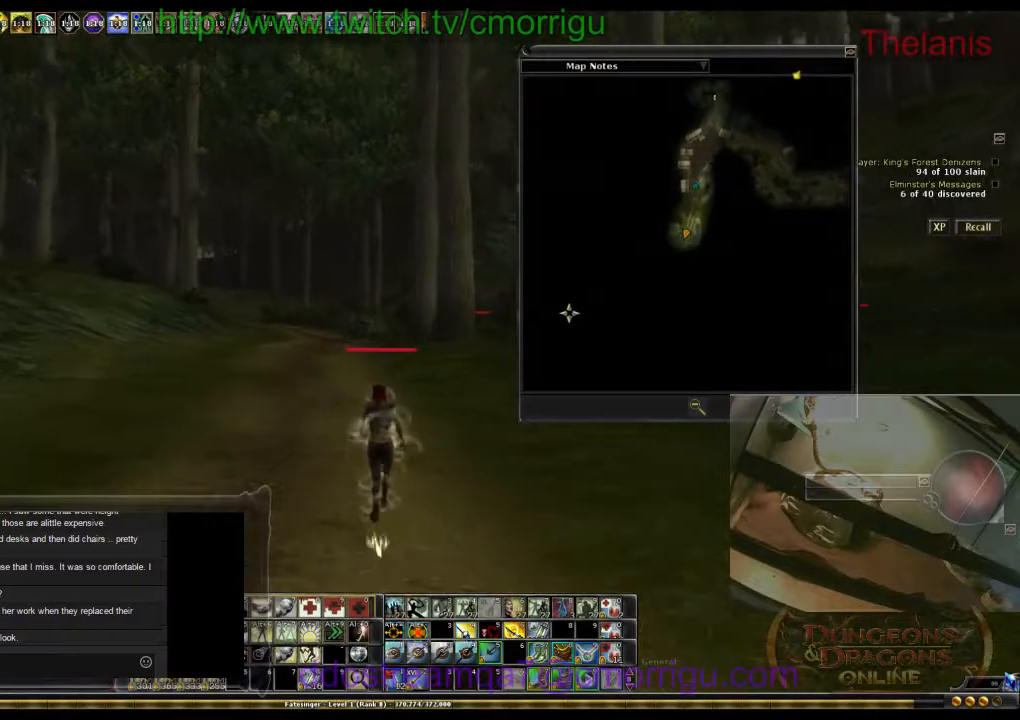
Gameplay with keyboard; each line is a JSON object with the keys held at the frame after it. "events" lists presses ("down") and releases ("up") of ".", "/", "0", "1", "2", "3", "4", "5", "6", "7", "8", "9", "a", "b", "backslash", "backspace", "c", "caps_lock", "comma", "ctrl_l", "ctrl_r", "d", "e", "equals", "escape", "f", "f1", "f10", "f11", "f12", "f2", "f3", "f4", "f5", "f6", "f7", "f8", "f9", "g", "h", "i", "j", "k", "l", "lbracket", "m", "minus", "n", "o", "p", "q", "quote", "r", "rbracket", "return", "s", "semicolon", "shift_l", "shift_r", "space", "t", "tab", "tilde", "u", "v", "w", "x", "y" and "z" between this image and that frame as [ms after this image, input, new state], when the widget could be followed in between. No other keys are recorded. Mouse input is not recorded.
{"keys": ["w"], "events": []}
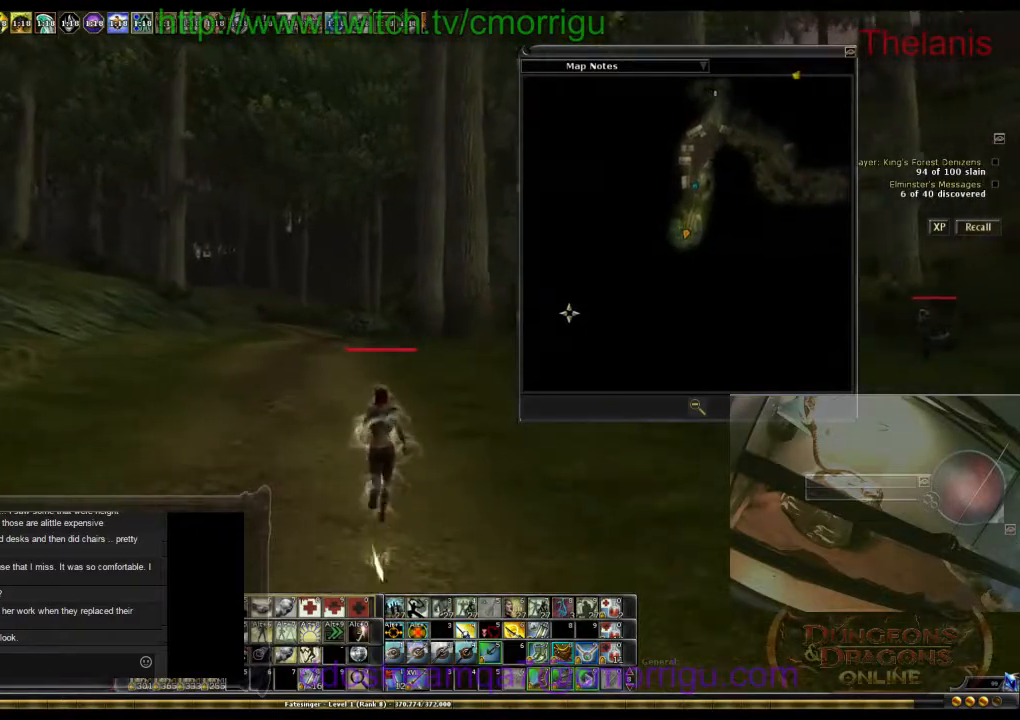
{"keys": ["w"], "events": []}
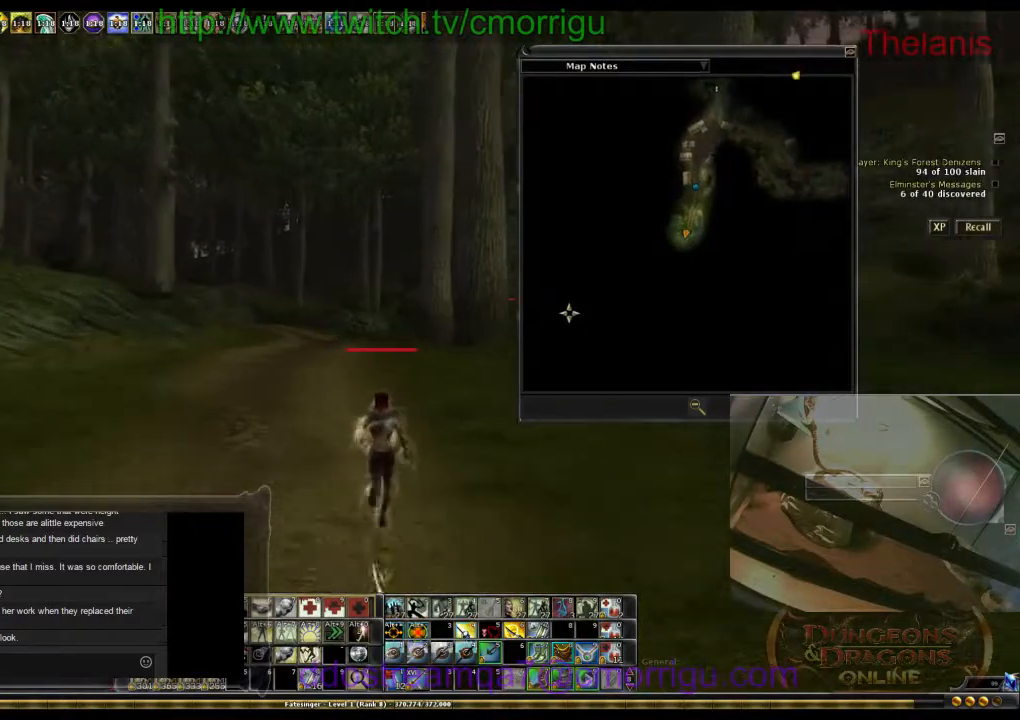
{"keys": ["w"], "events": []}
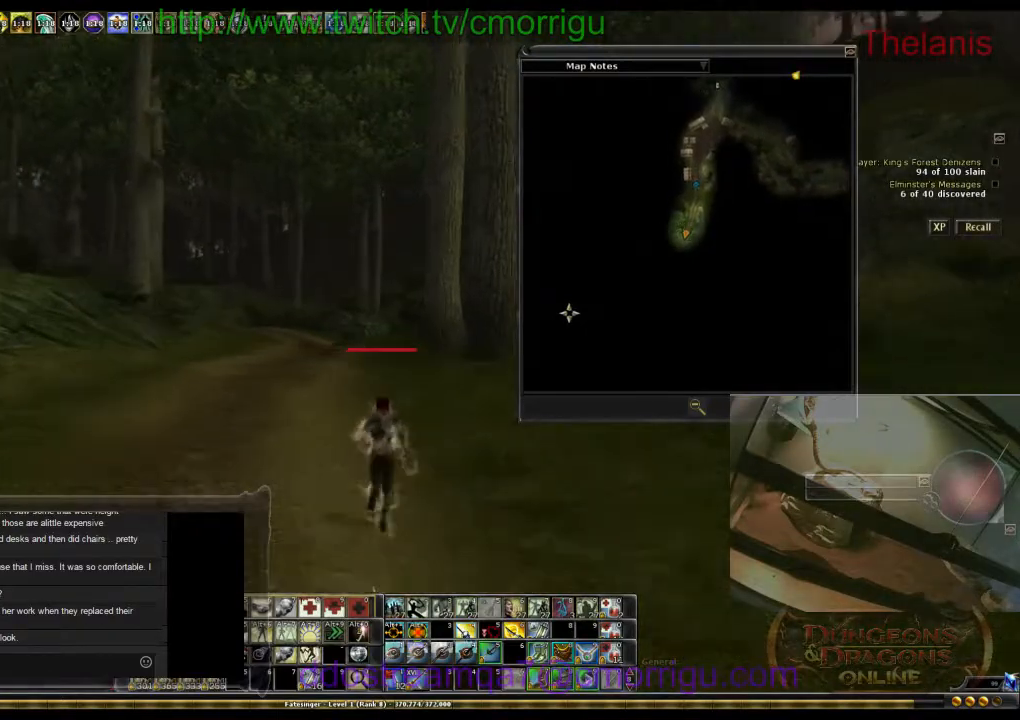
{"keys": ["w"], "events": []}
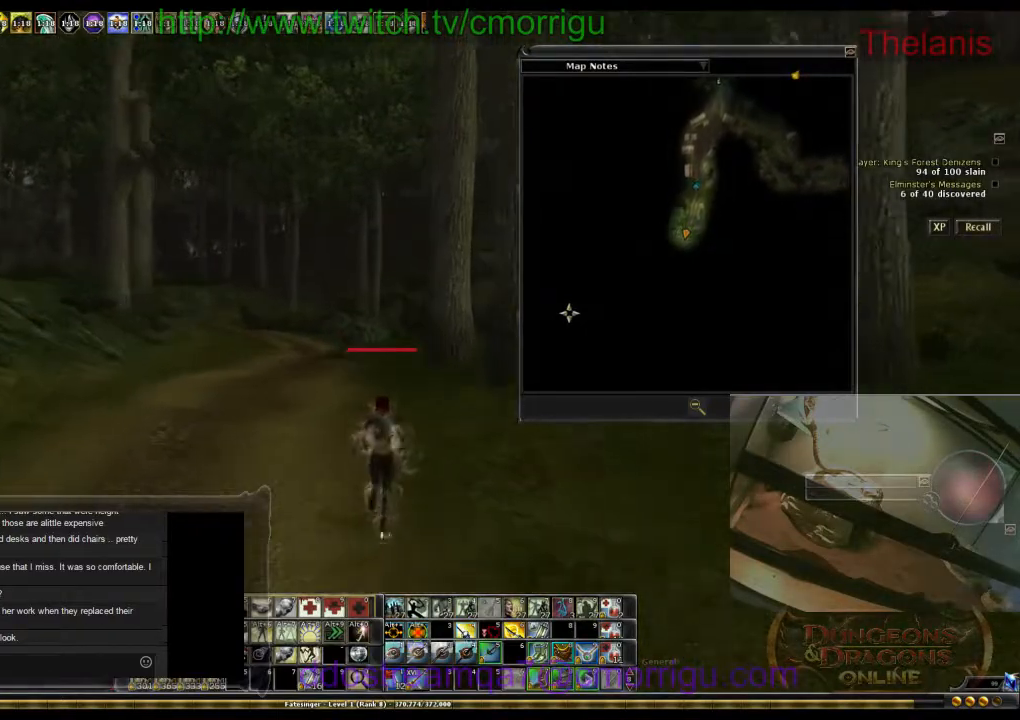
{"keys": ["w"], "events": []}
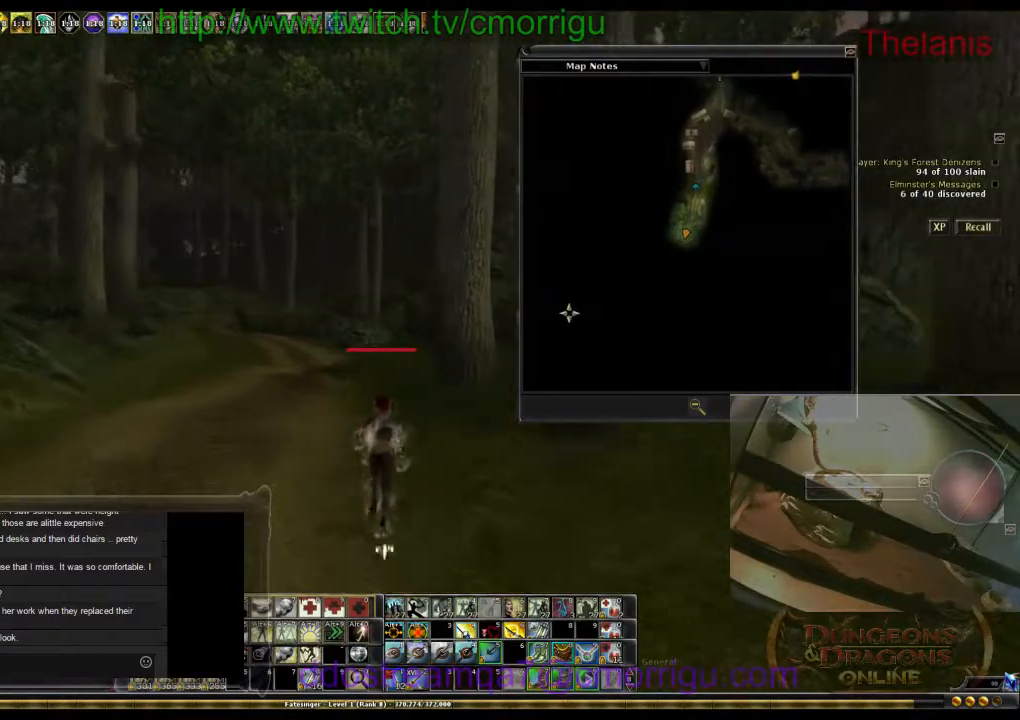
{"keys": ["w"], "events": []}
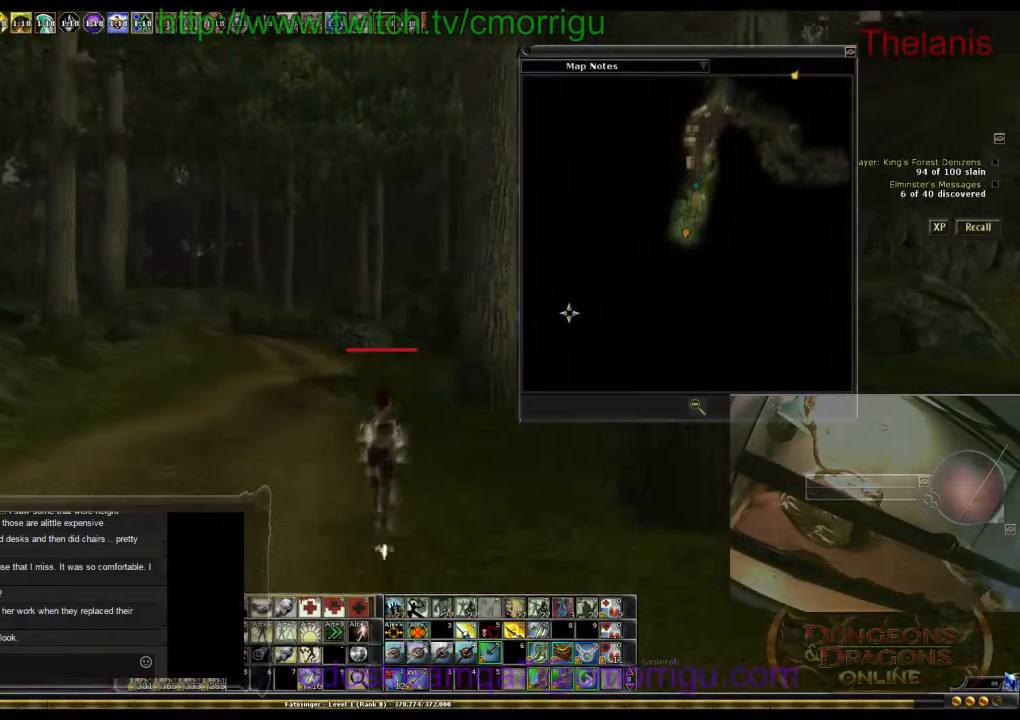
{"keys": ["w"], "events": []}
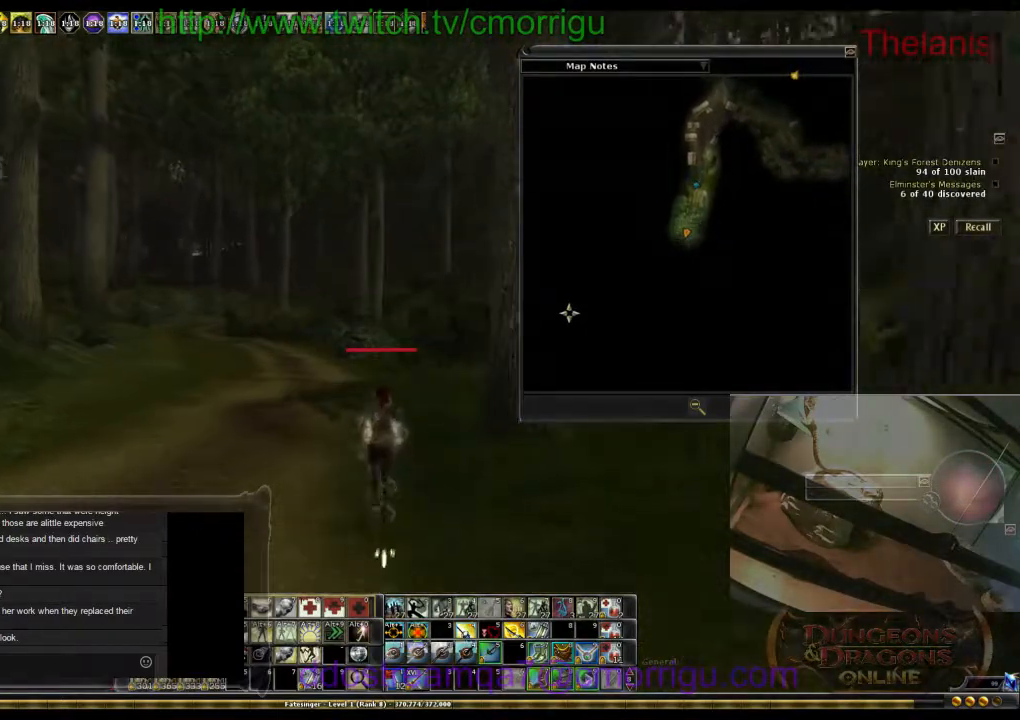
{"keys": ["w"], "events": [[100, "m", "down"], [267, "m", "up"]]}
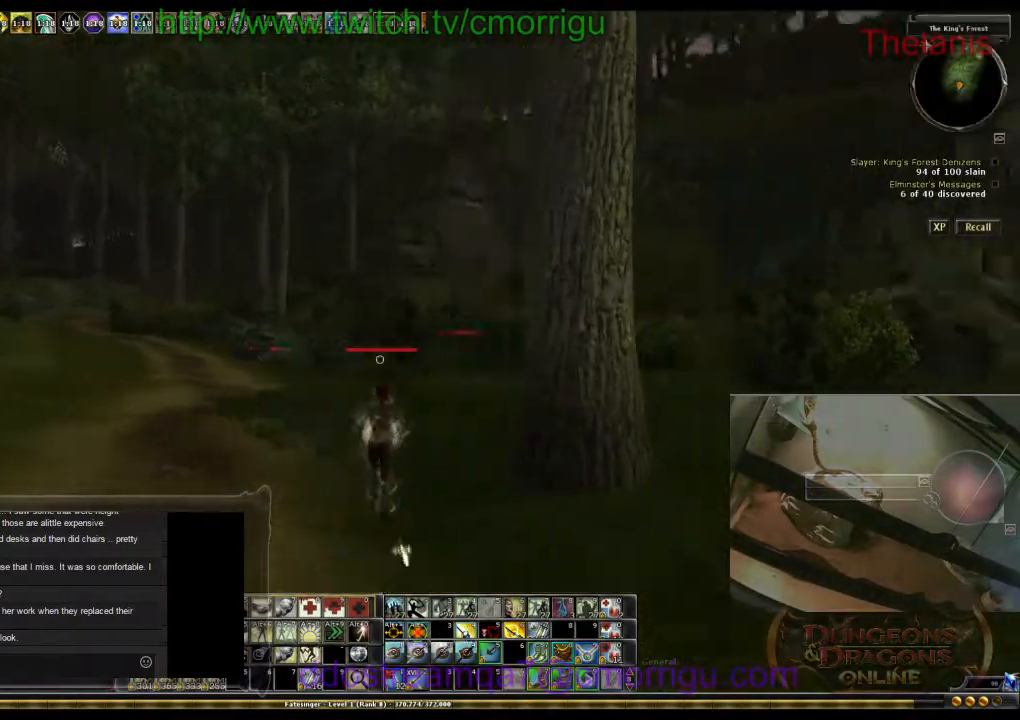
{"keys": ["a", "w"], "events": [[33, "a", "down"]]}
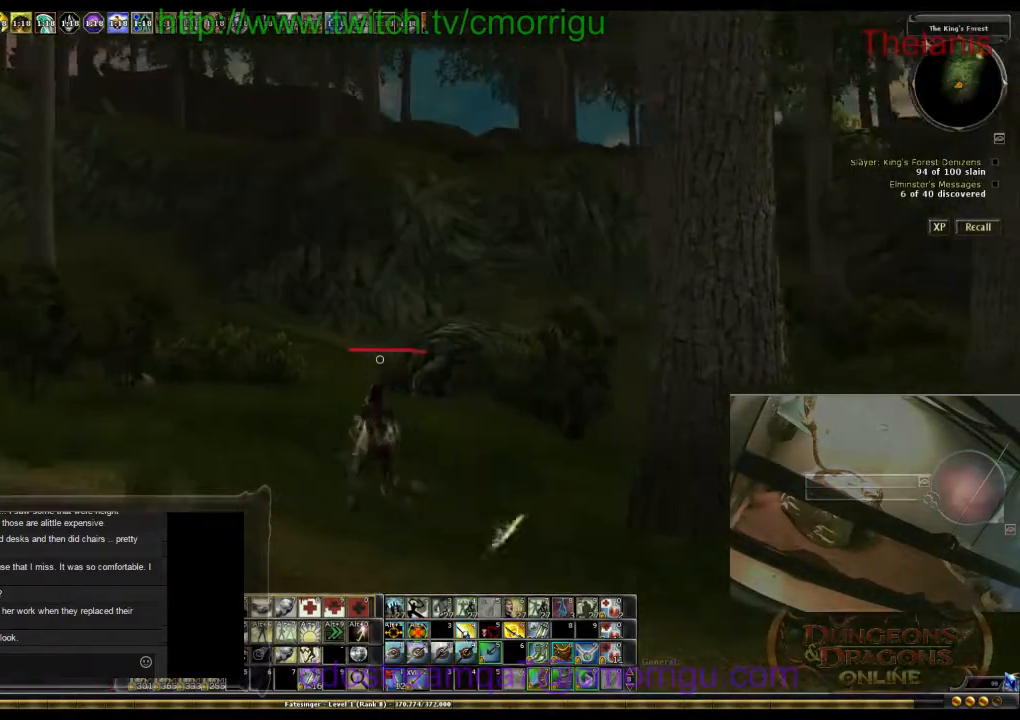
{"keys": ["a", "w"], "events": []}
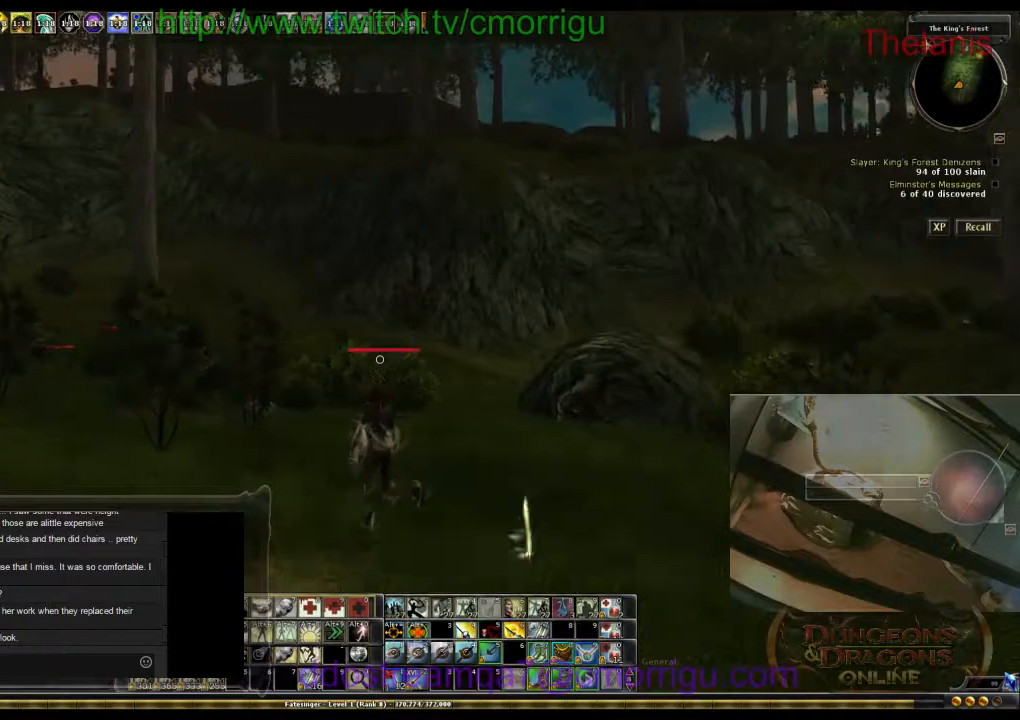
{"keys": ["a", "w"], "events": []}
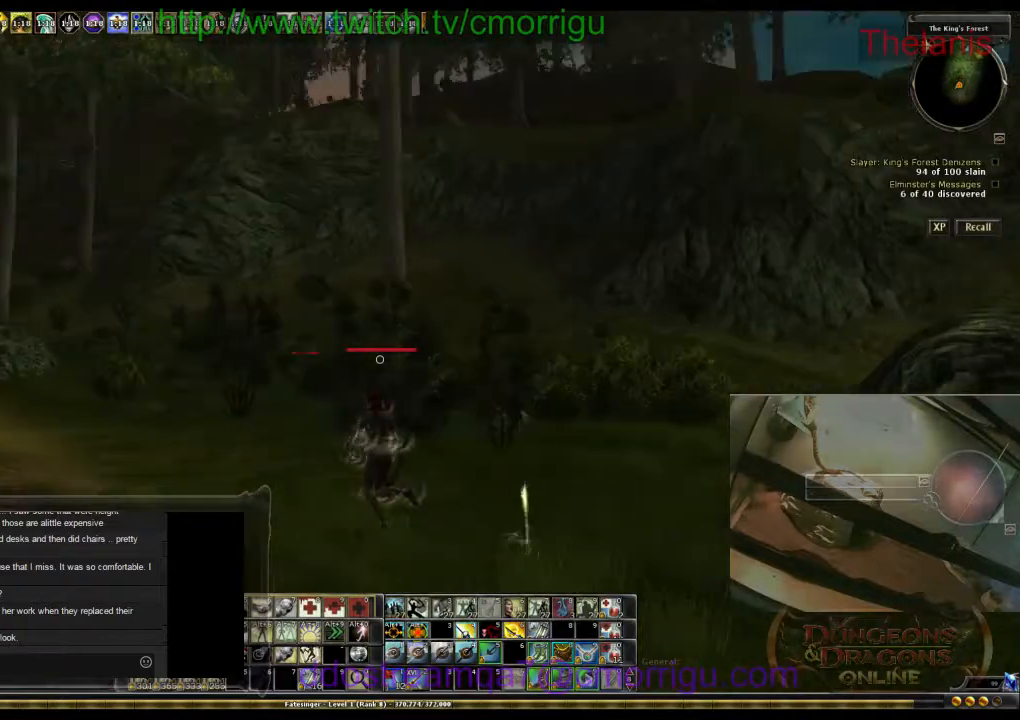
{"keys": ["a", "w"], "events": []}
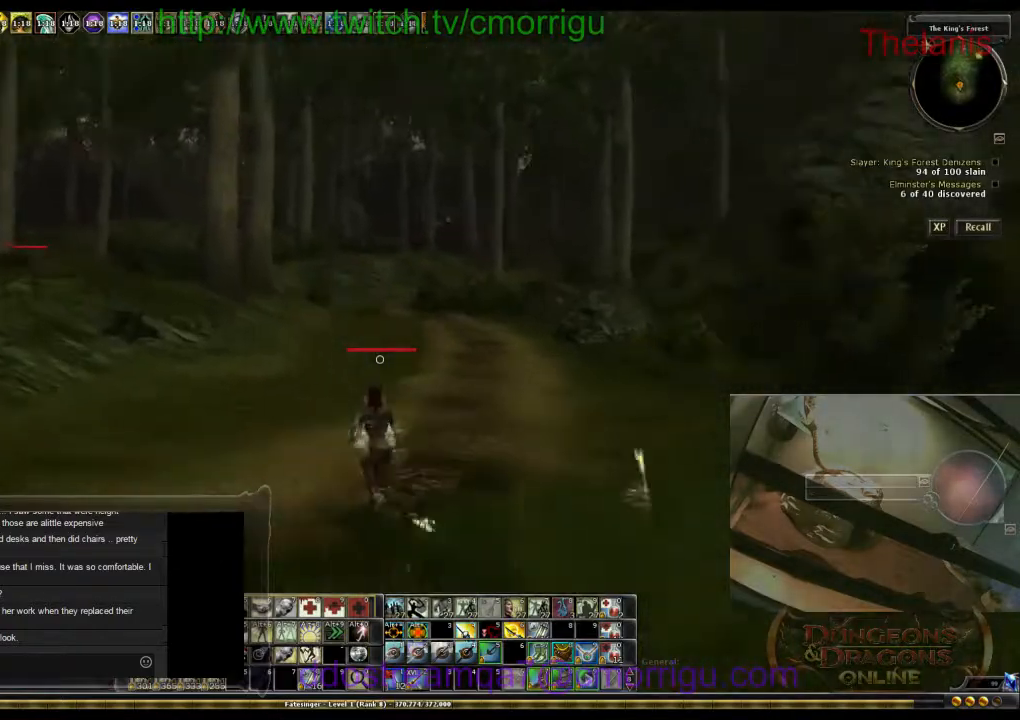
{"keys": ["w"], "events": [[200, "a", "up"]]}
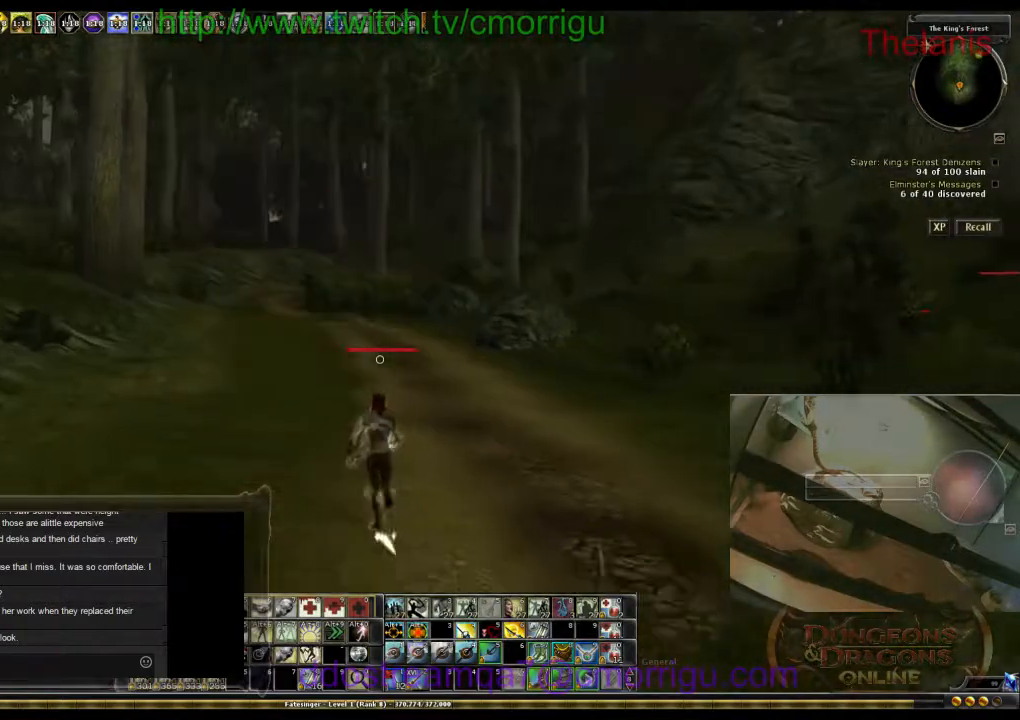
{"keys": ["w"], "events": [[33, "m", "down"], [200, "m", "up"]]}
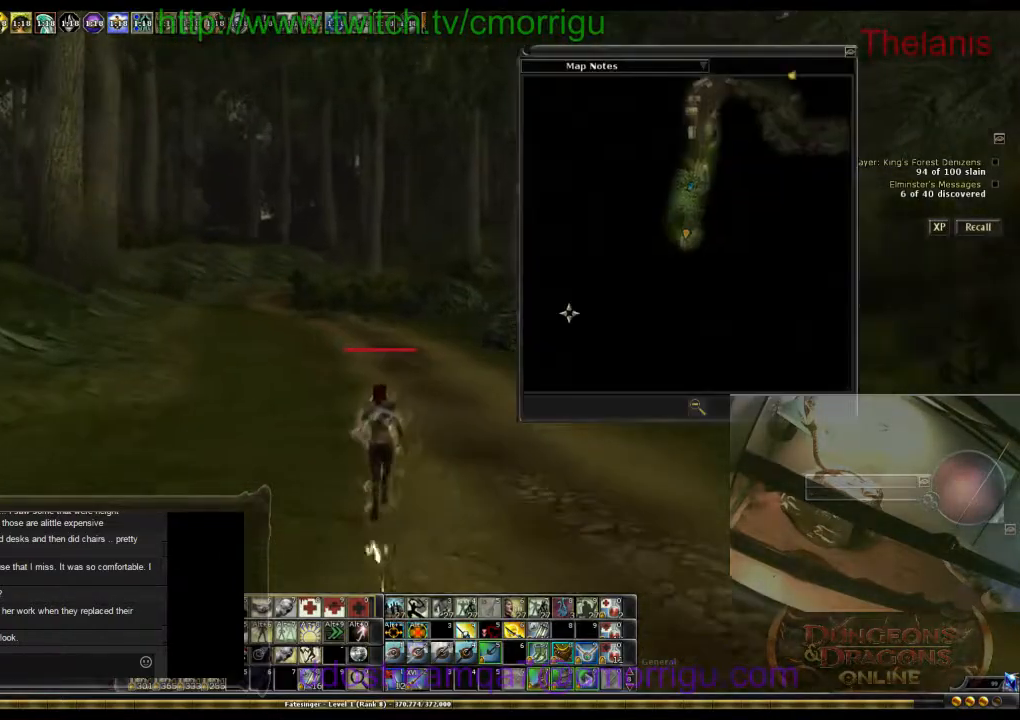
{"keys": ["m", "w"], "events": [[433, "m", "down"]]}
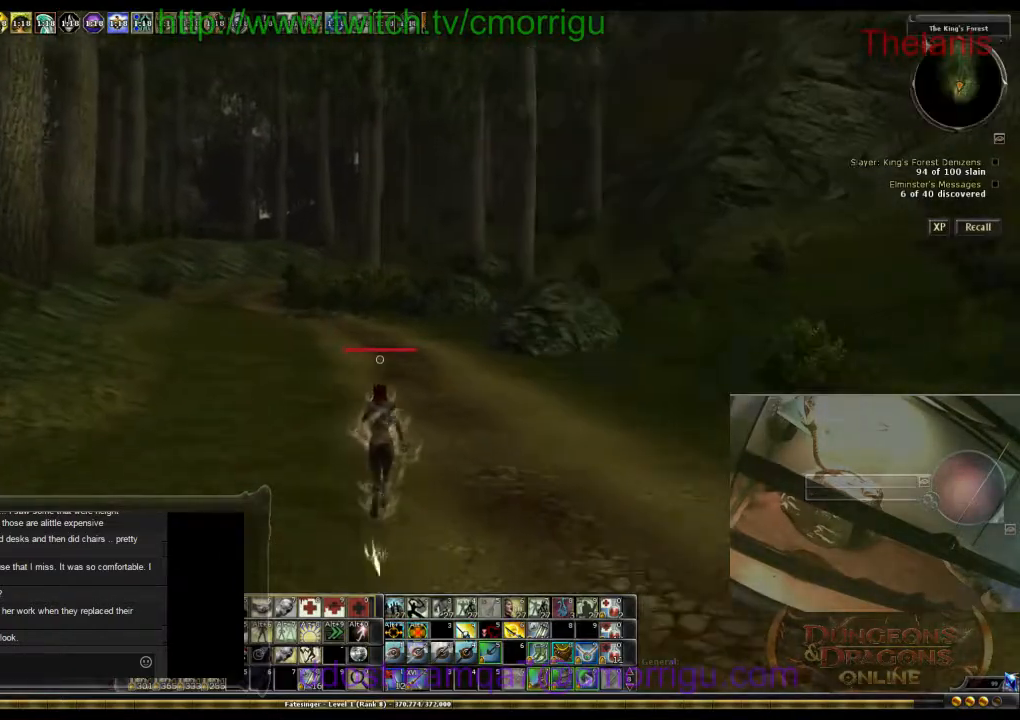
{"keys": ["w"], "events": [[67, "m", "up"]]}
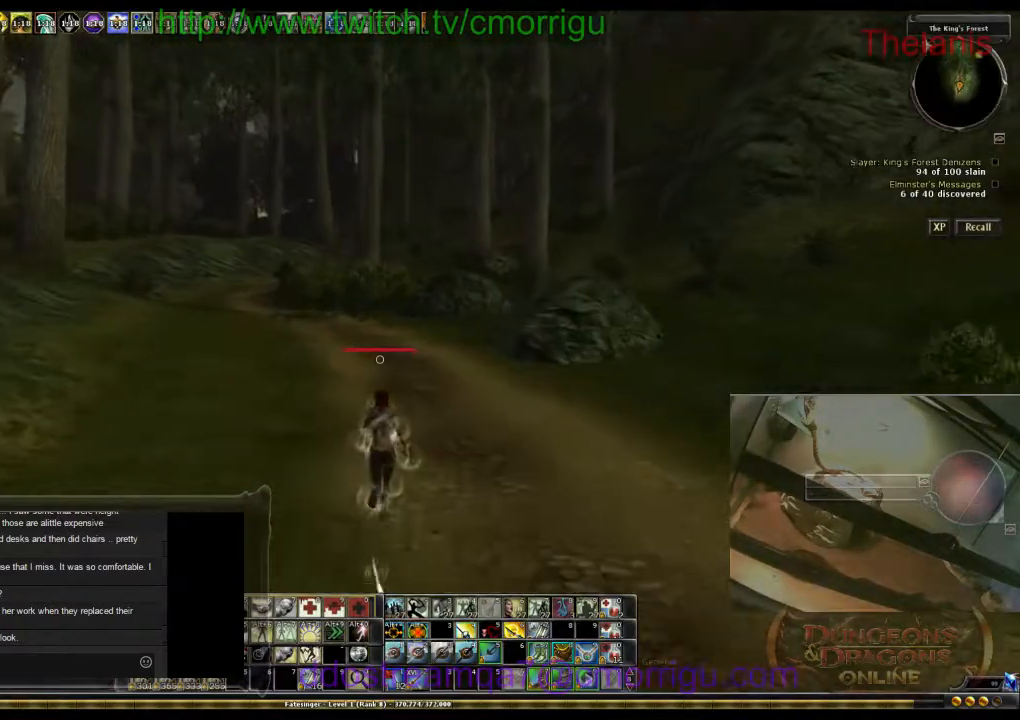
{"keys": ["w"], "events": [[300, "m", "down"], [500, "m", "up"]]}
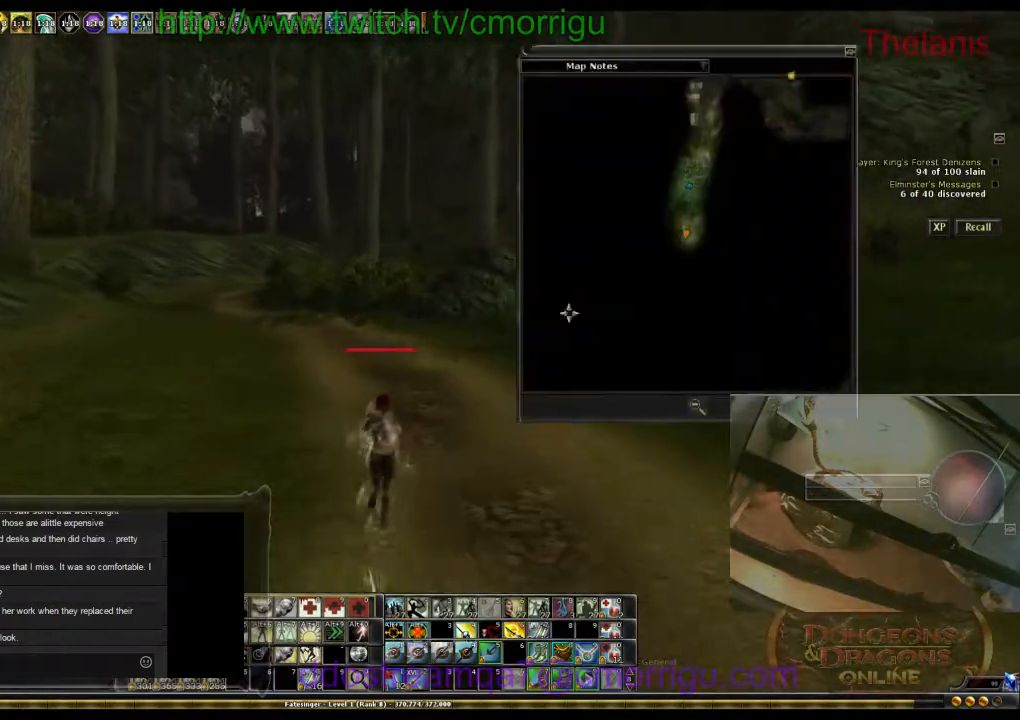
{"keys": ["w"], "events": []}
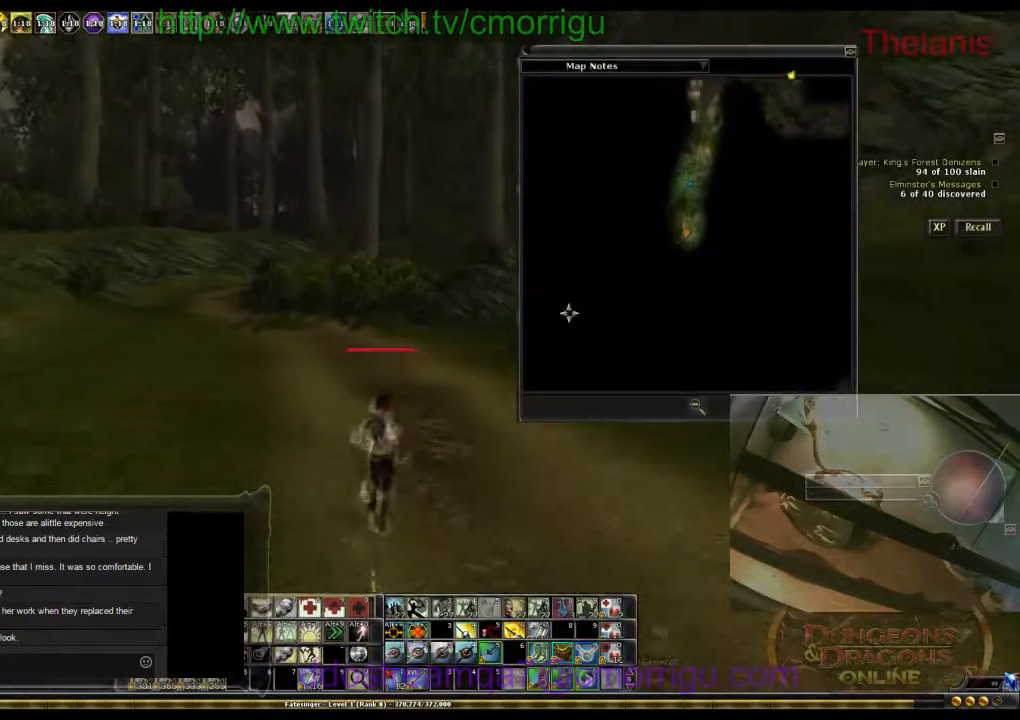
{"keys": ["w"], "events": []}
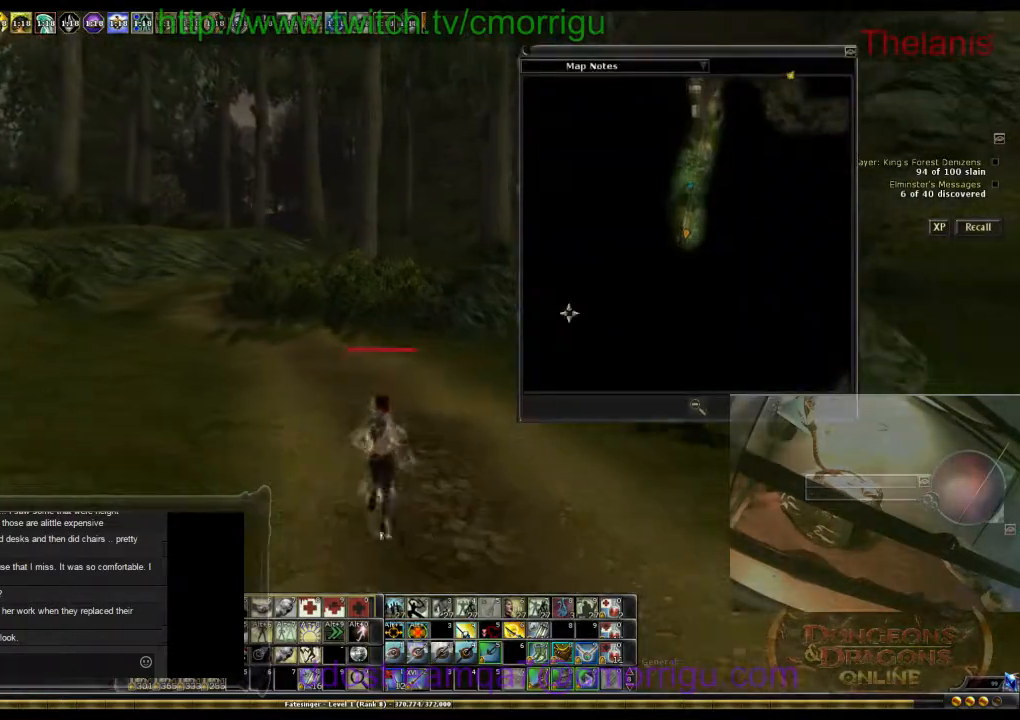
{"keys": ["a", "w"], "events": [[333, "a", "down"]]}
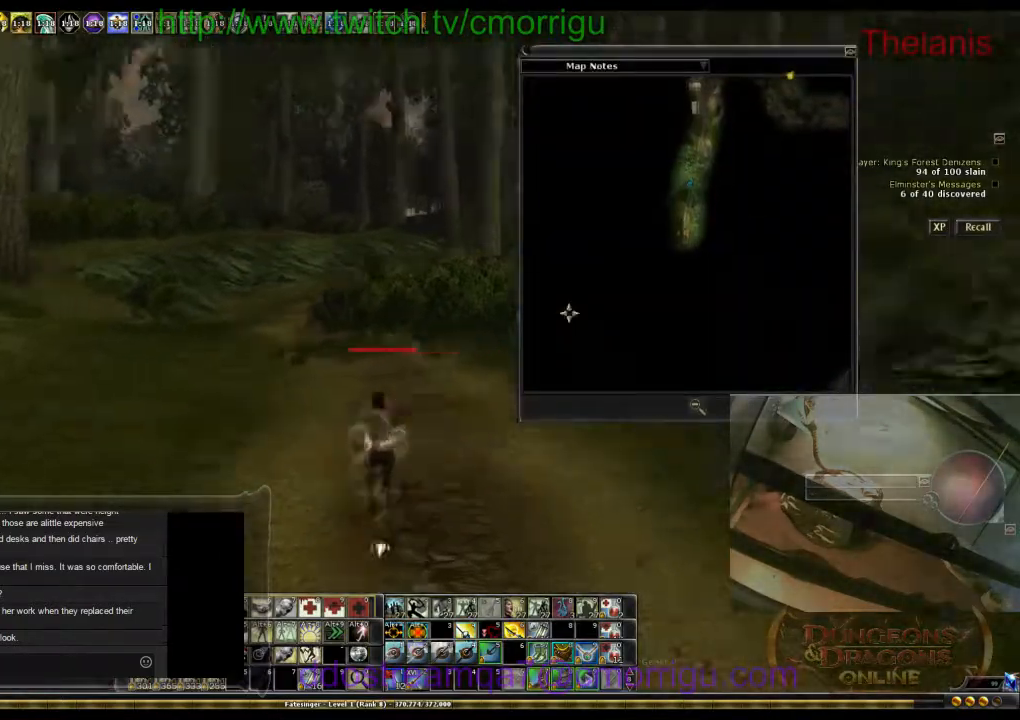
{"keys": ["w"], "events": [[33, "a", "up"]]}
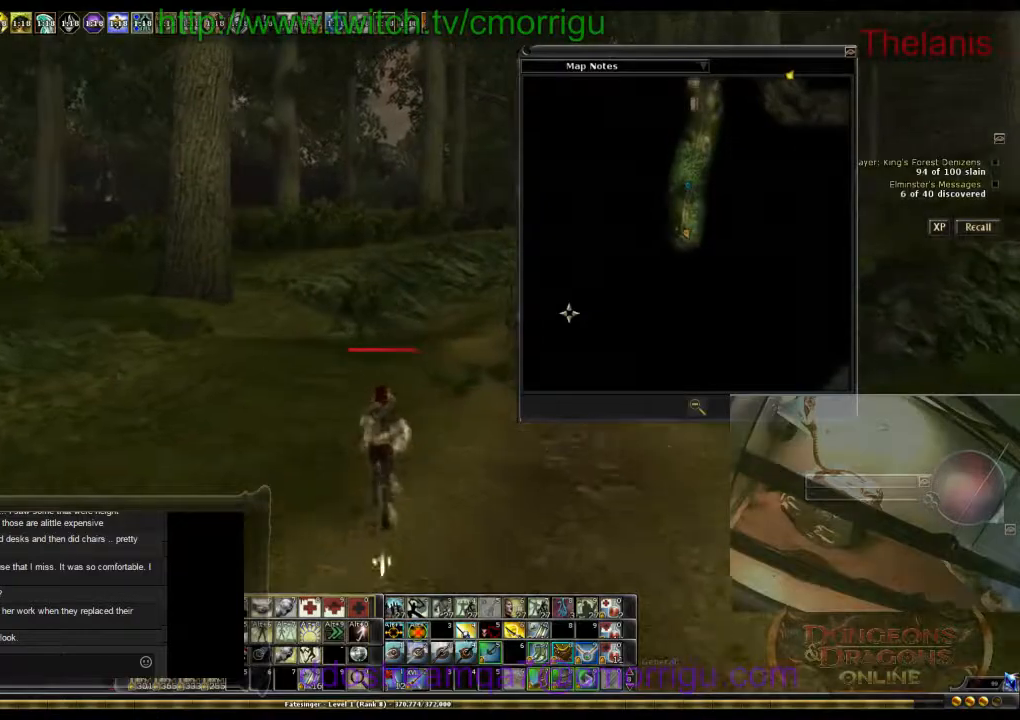
{"keys": ["w"], "events": [[167, "d", "down"], [367, "d", "up"]]}
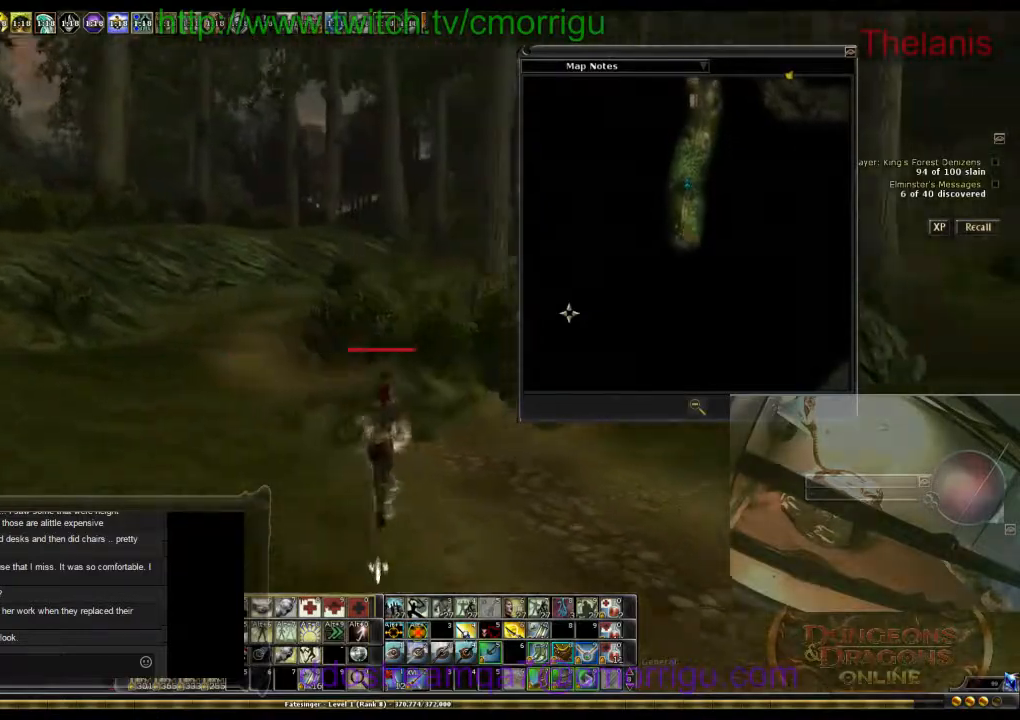
{"keys": ["w"], "events": []}
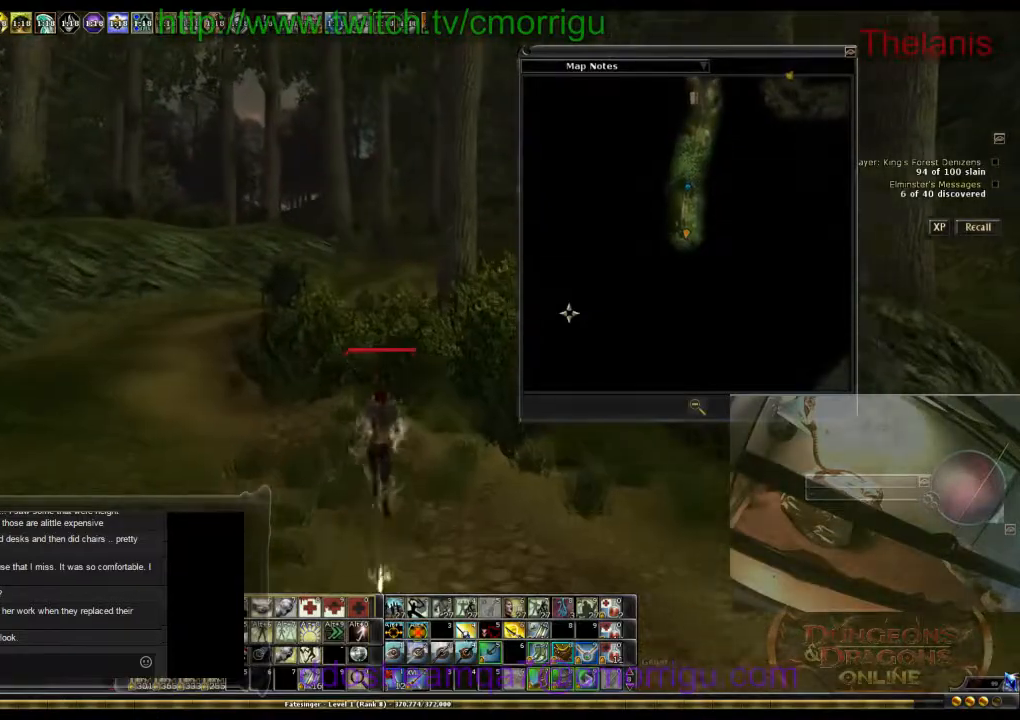
{"keys": ["w"], "events": [[200, "a", "down"], [433, "a", "up"]]}
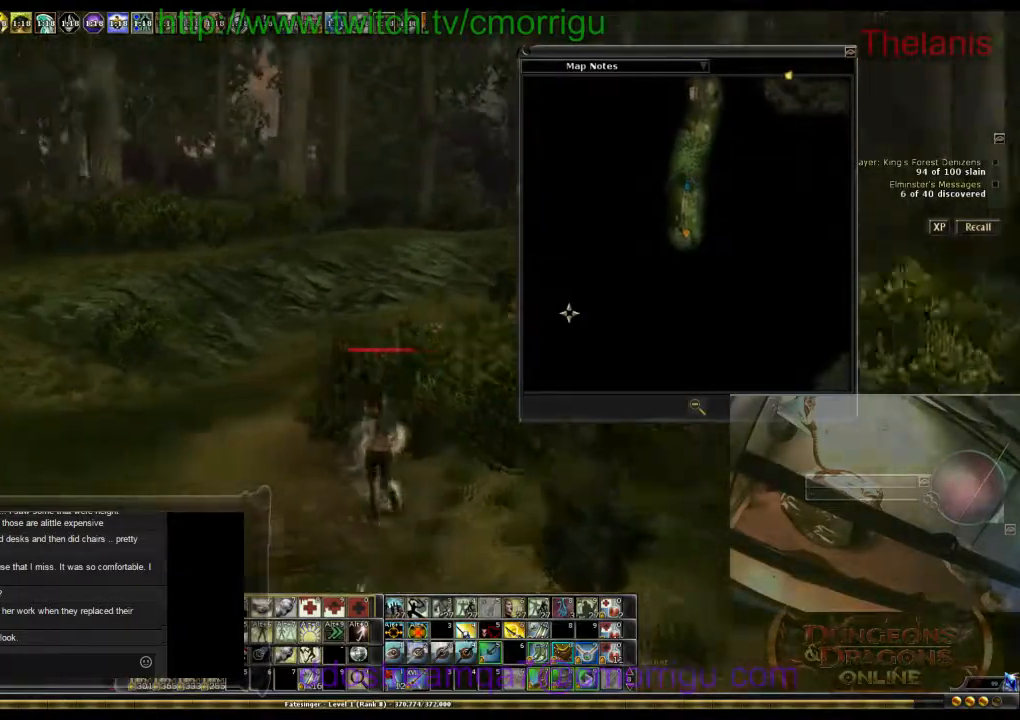
{"keys": ["w"], "events": []}
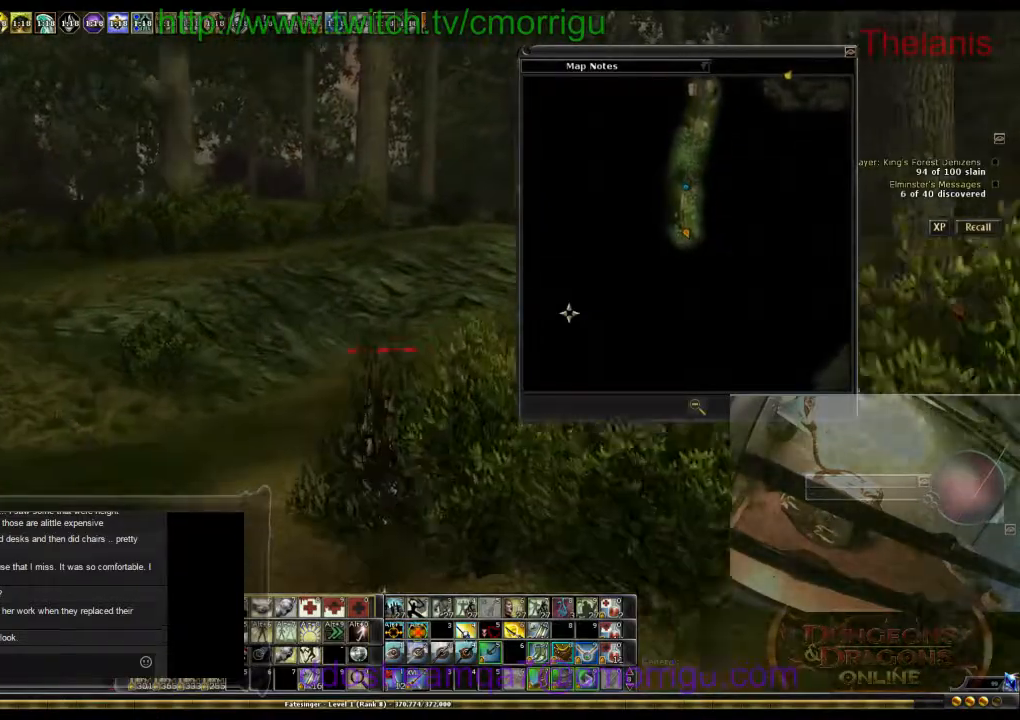
{"keys": ["d", "w"], "events": [[433, "d", "down"]]}
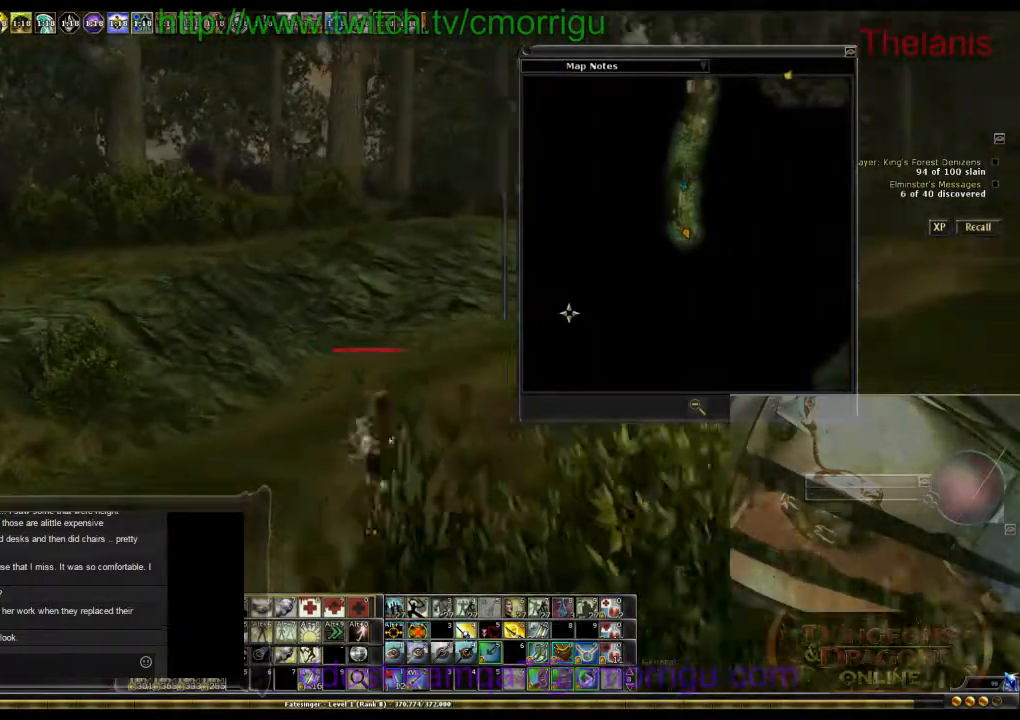
{"keys": ["w"], "events": [[67, "d", "up"]]}
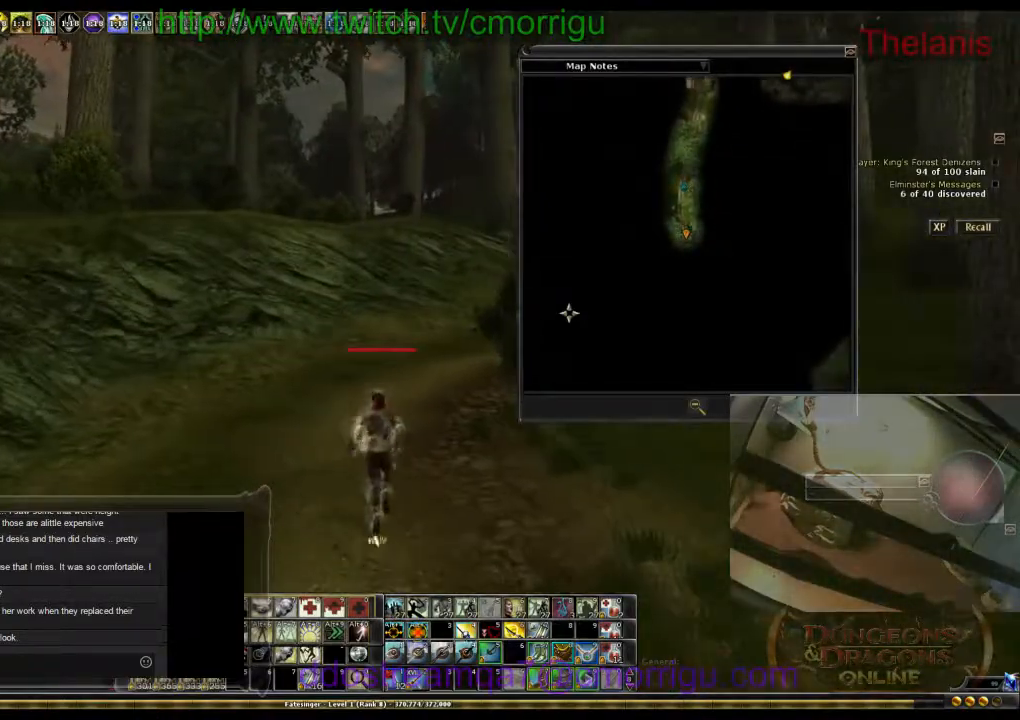
{"keys": ["w"], "events": [[233, "d", "down"], [367, "d", "up"]]}
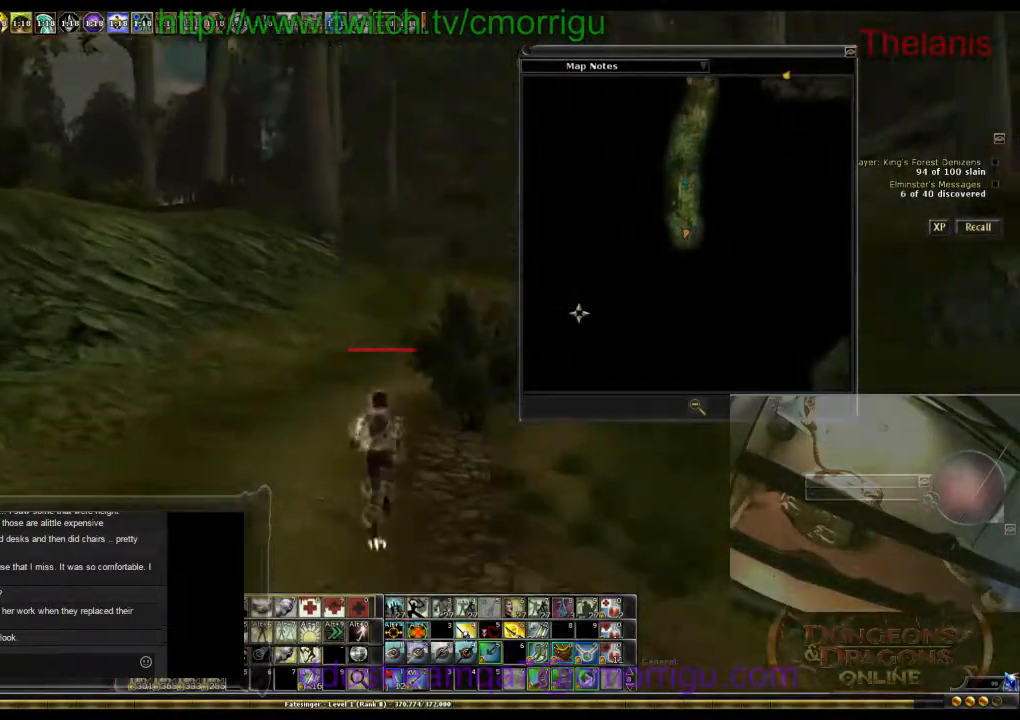
{"keys": ["w"], "events": []}
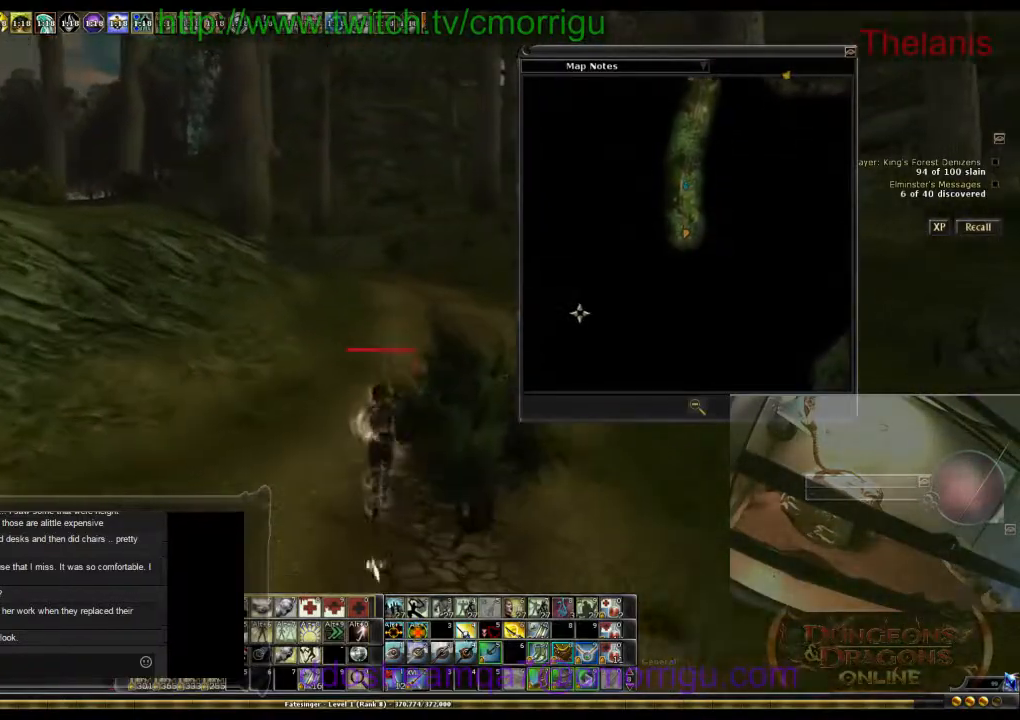
{"keys": ["w"], "events": []}
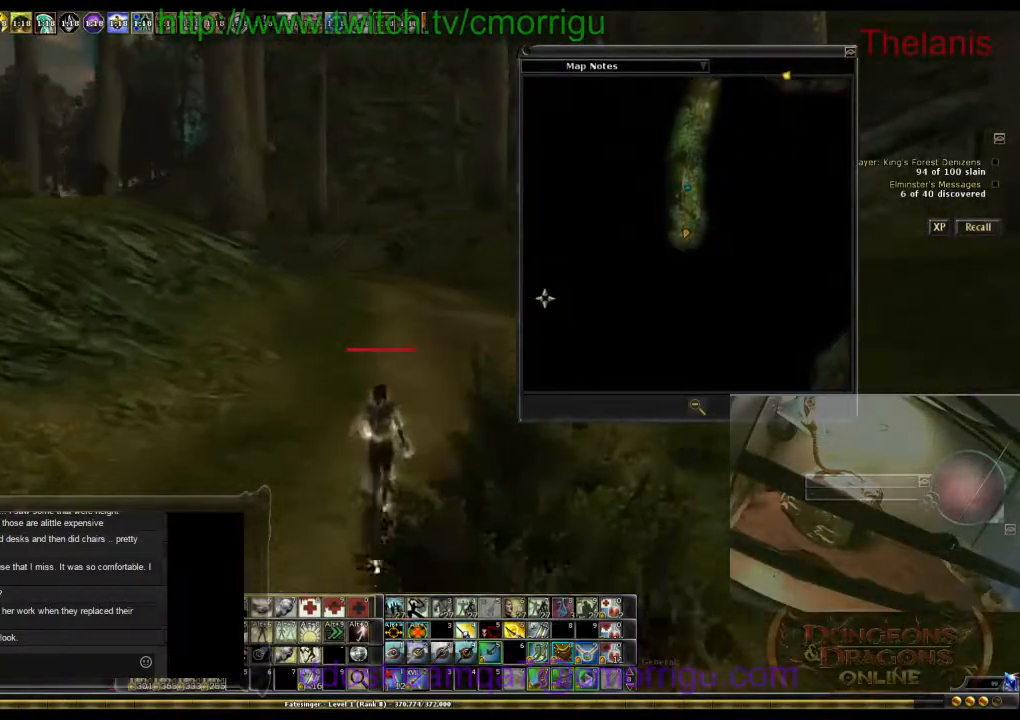
{"keys": ["w"], "events": []}